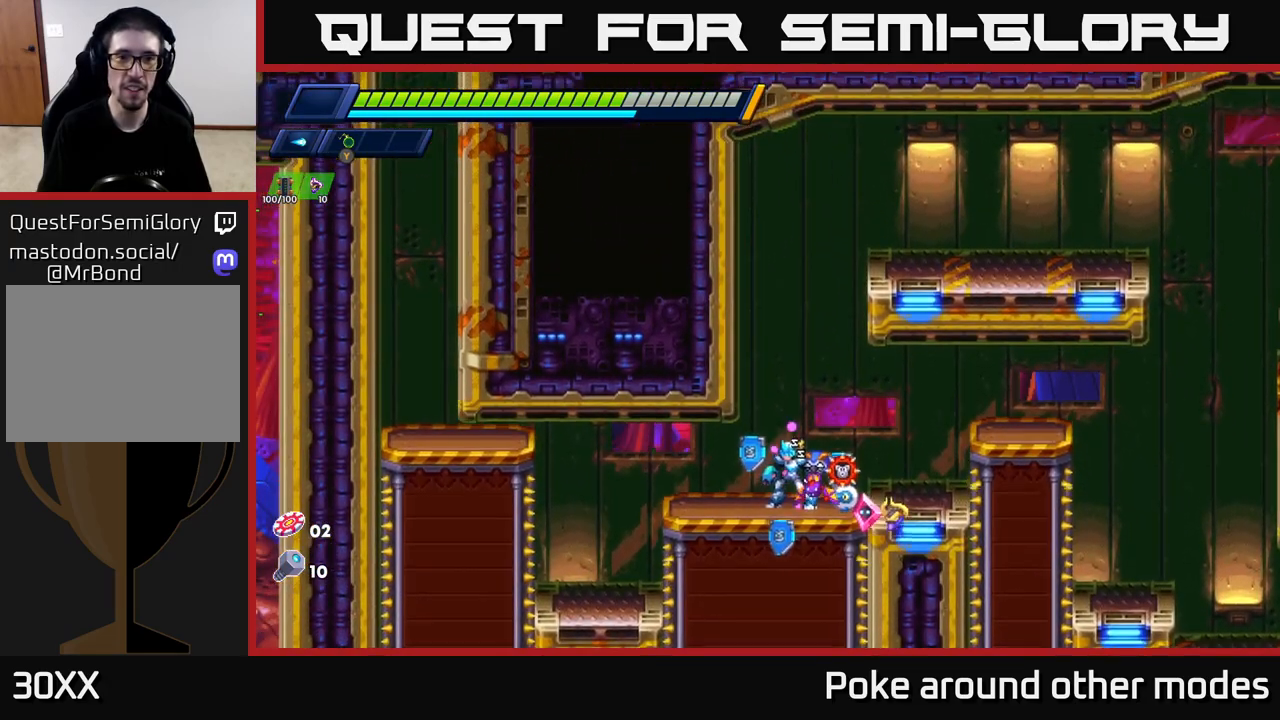
Gameplay with a controller (Xbox layout); each line is a JSON object with the inputs held at the frame after it. "events" lists button and stick changes between this image and that frame as [ms after this image, input, new state], when the widget could be followed in between.
{"buttons": ["A", "R2"], "left_stick": "left", "right_stick": "center", "events": [[83, "right_stick", "center"], [217, "A", "down"], [233, "R2", "down"], [250, "left_stick", "left"], [433, "A", "up"], [483, "A", "down"]]}
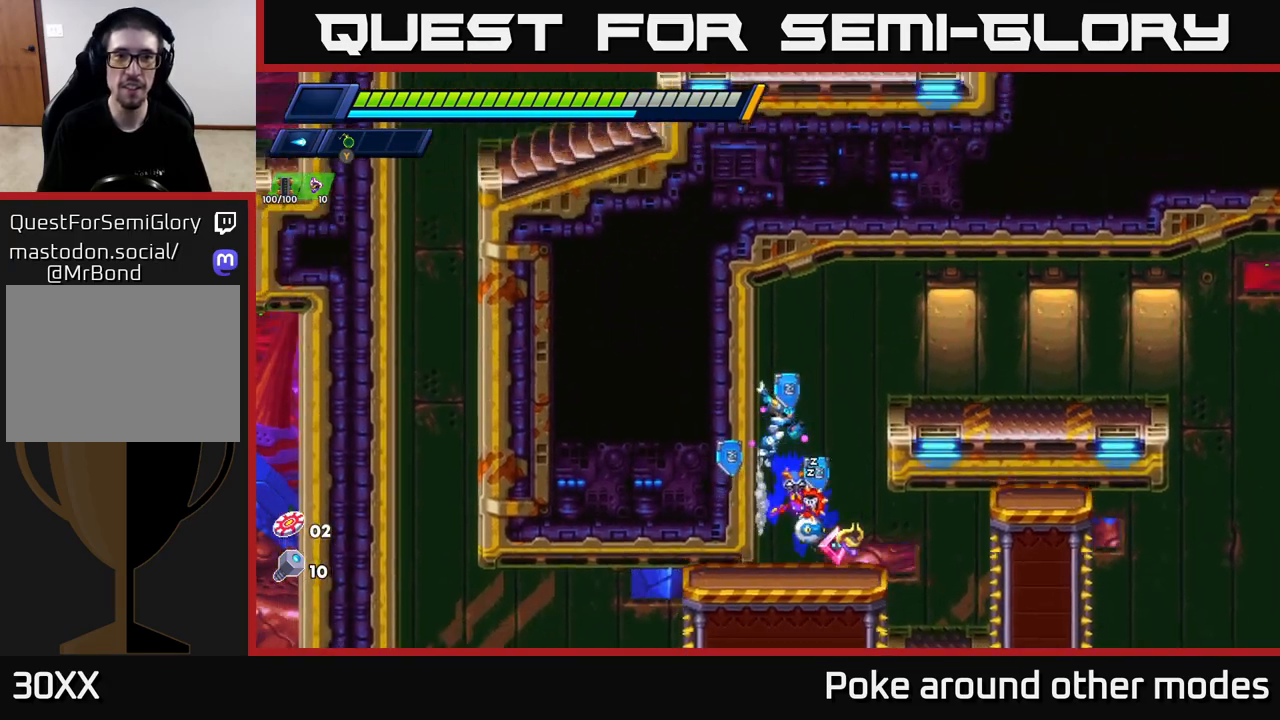
{"buttons": [], "left_stick": "left", "right_stick": "center", "events": [[50, "left_stick", "right"], [283, "A", "up"], [333, "R2", "up"], [450, "left_stick", "left"]]}
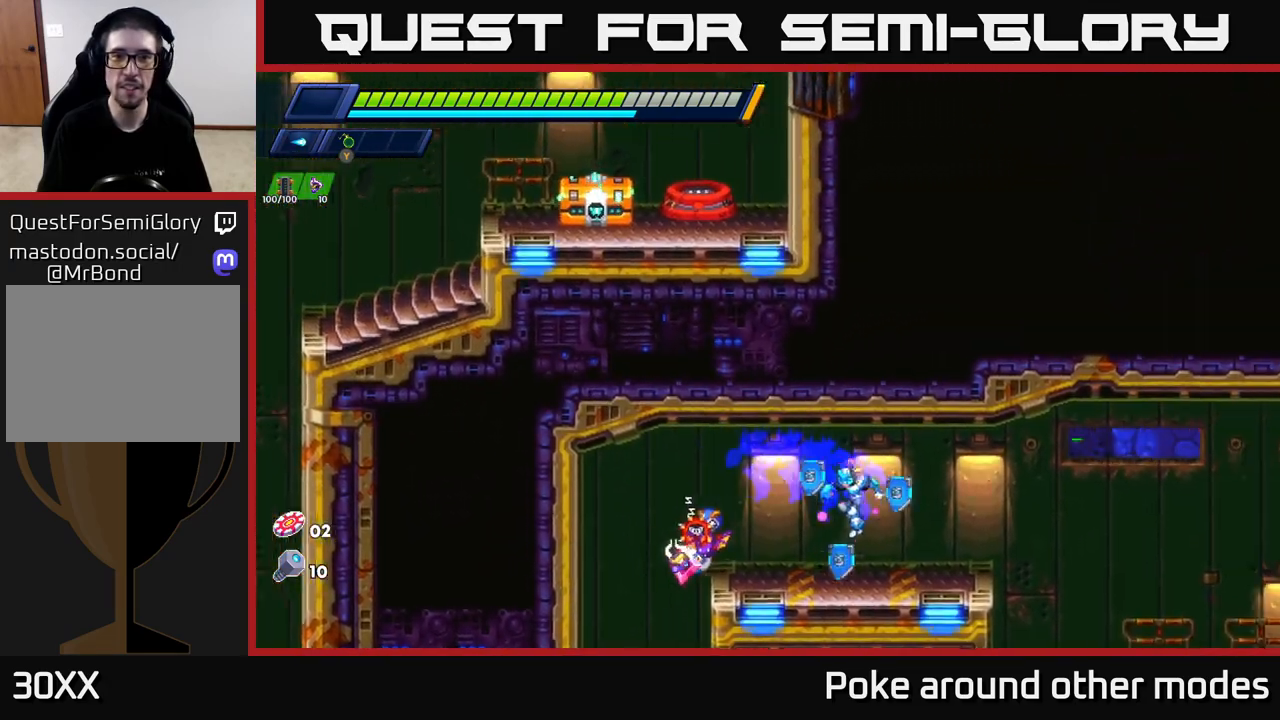
{"buttons": [], "left_stick": "center", "right_stick": "down", "events": [[167, "right_stick", "down"], [417, "left_stick", "center"]]}
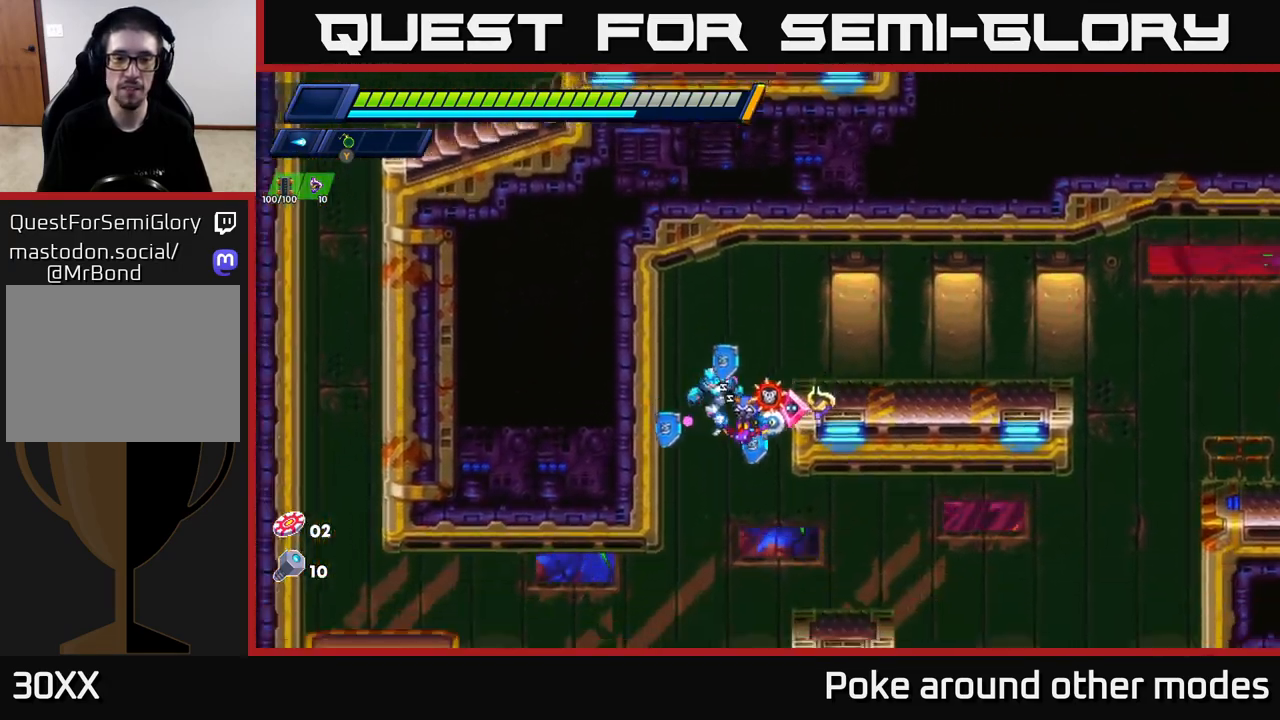
{"buttons": [], "left_stick": "center", "right_stick": "center", "events": [[250, "right_stick", "center"], [367, "left_stick", "left"], [450, "left_stick", "center"]]}
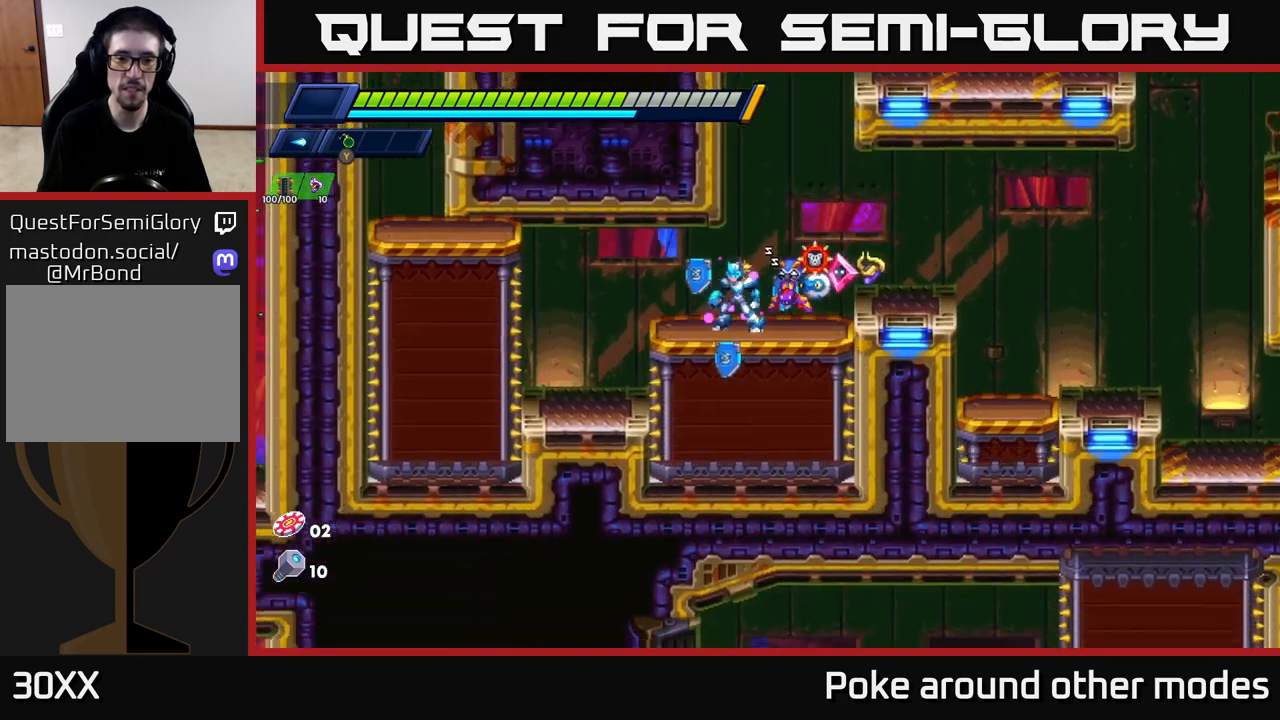
{"buttons": [], "left_stick": "center", "right_stick": "center", "events": [[267, "left_stick", "right"], [417, "left_stick", "center"]]}
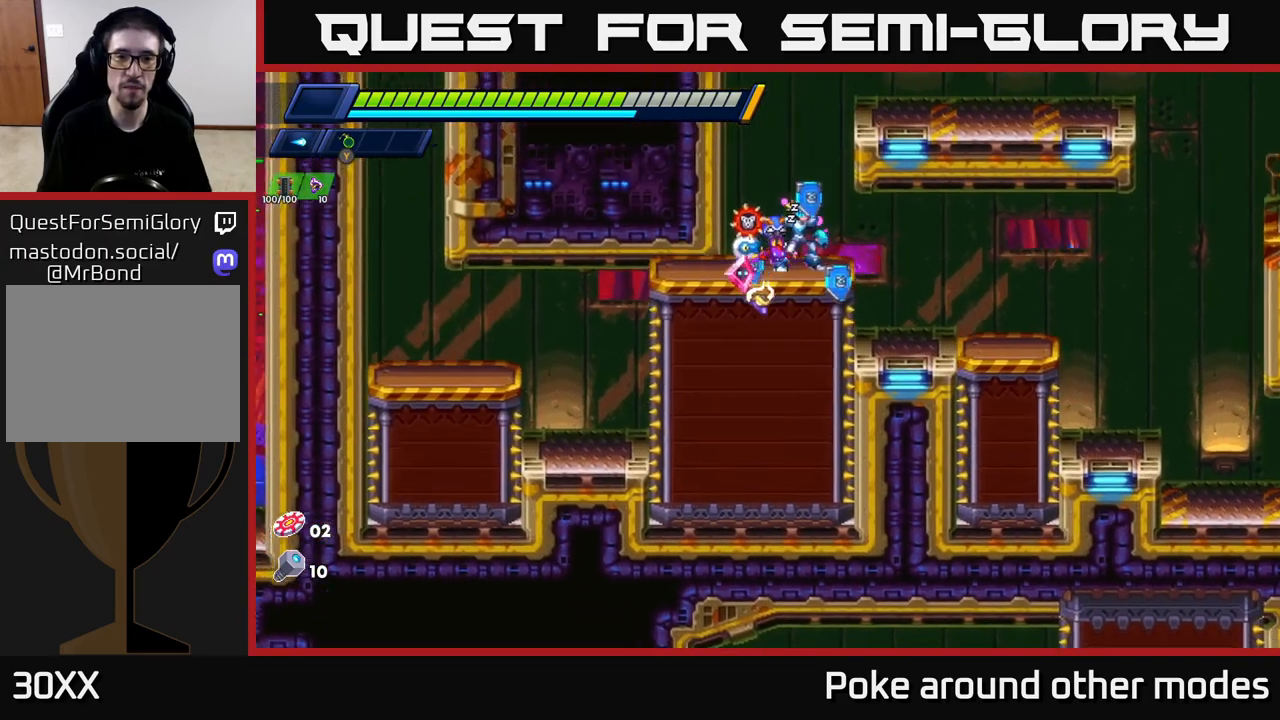
{"buttons": ["R2"], "left_stick": "left", "right_stick": "center", "events": [[17, "left_stick", "left"], [150, "left_stick", "center"], [383, "left_stick", "left"], [450, "R2", "down"]]}
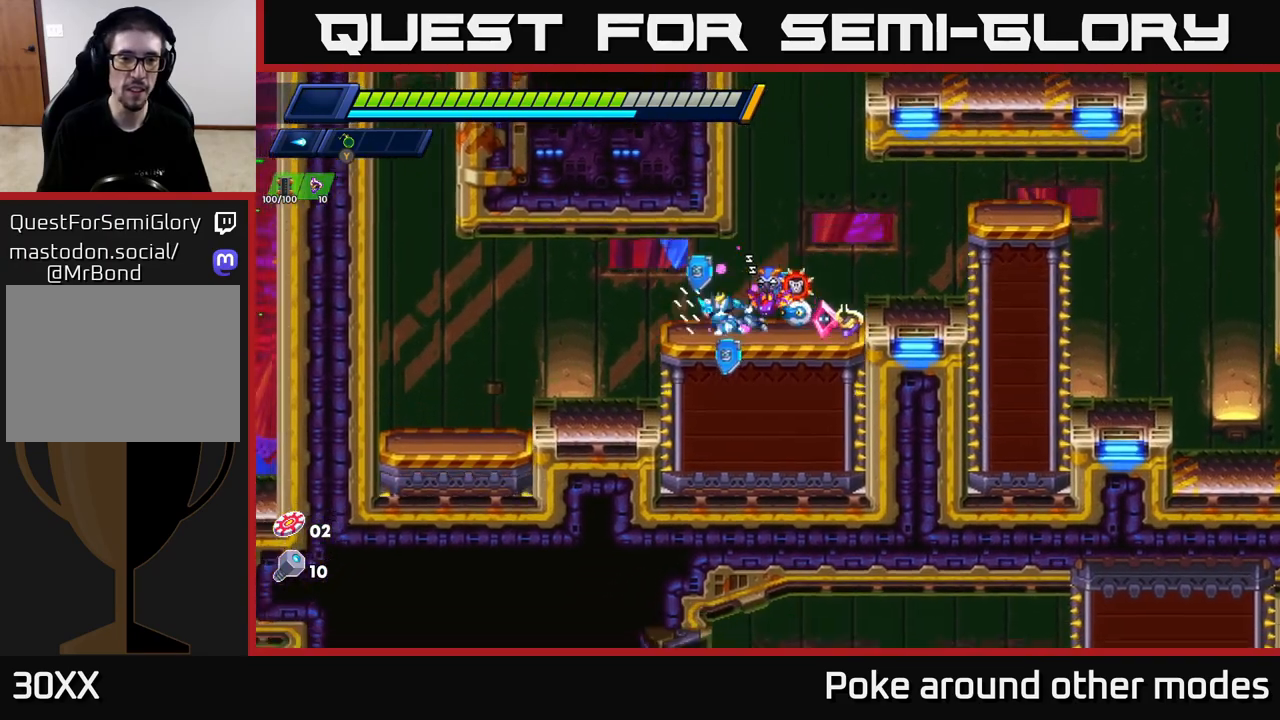
{"buttons": [], "left_stick": "left", "right_stick": "center", "events": [[133, "A", "down"], [350, "A", "up"], [433, "R2", "up"]]}
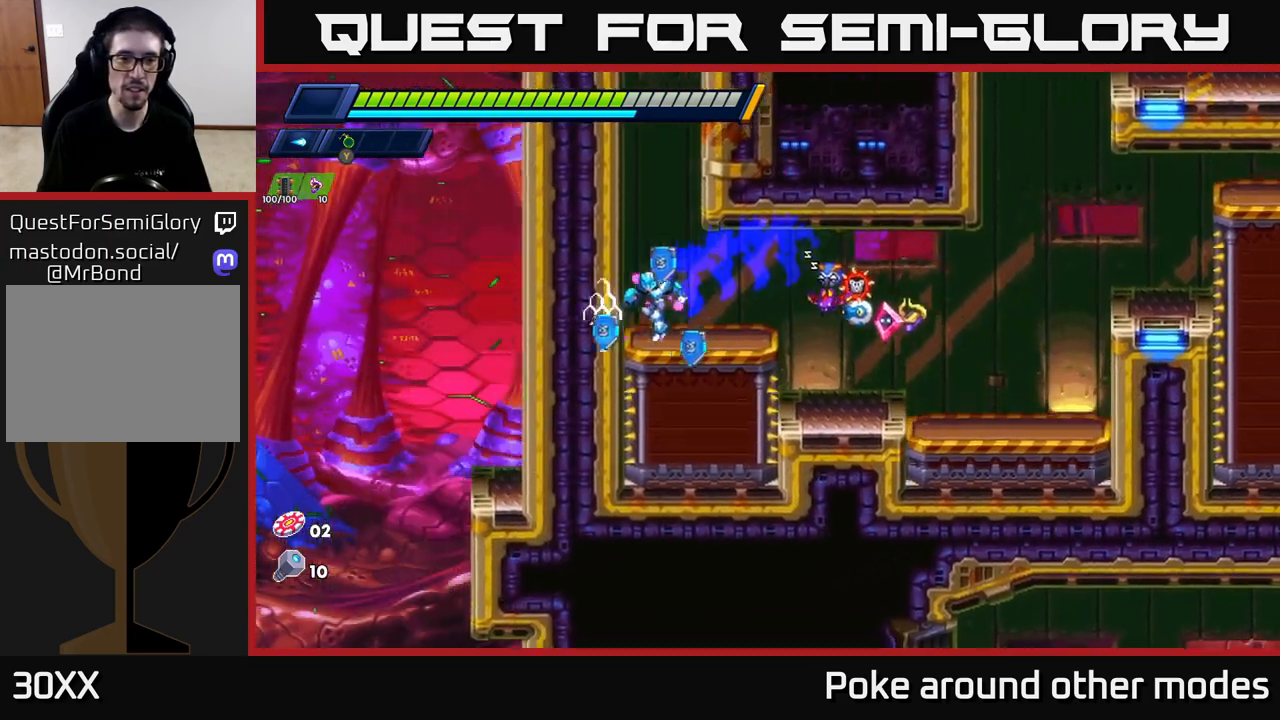
{"buttons": ["A", "R2"], "left_stick": "left", "right_stick": "center", "events": [[17, "left_stick", "center"], [267, "right_stick", "up"], [417, "right_stick", "center"], [433, "R2", "down"], [433, "left_stick", "left"], [450, "A", "down"]]}
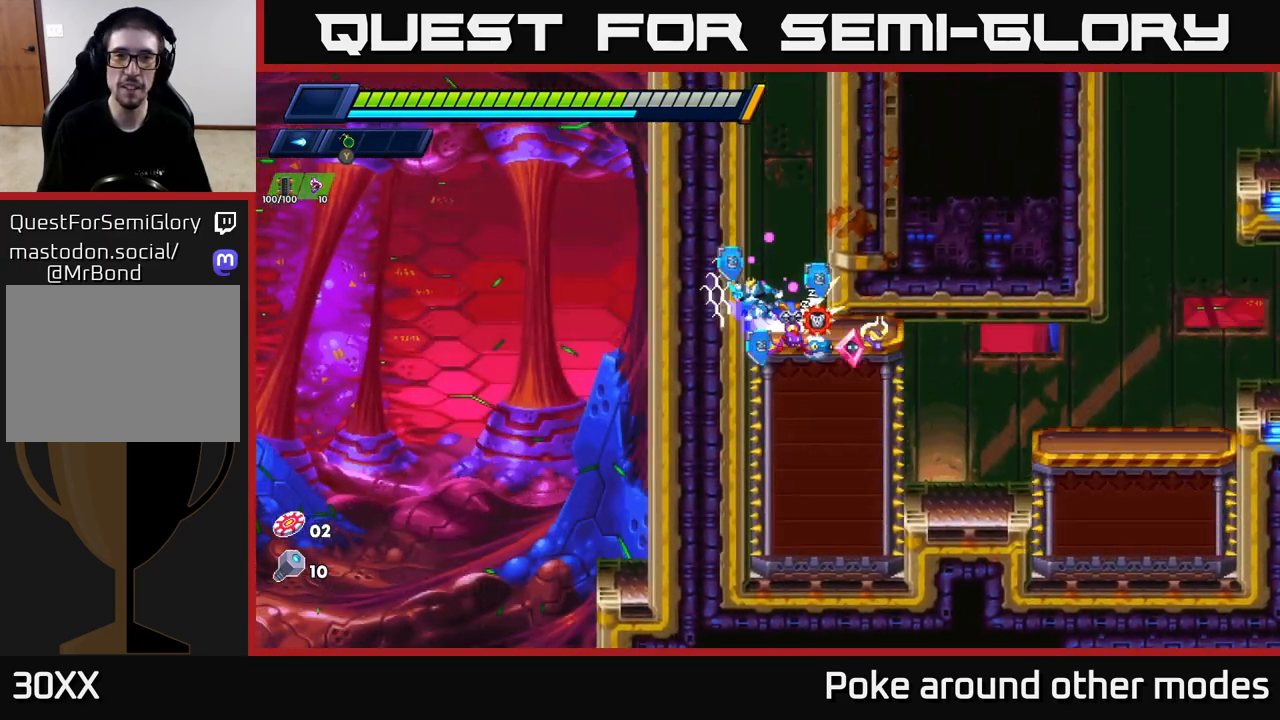
{"buttons": ["A", "R2"], "left_stick": "left", "right_stick": "center", "events": [[117, "A", "up"], [183, "A", "down"], [367, "A", "up"], [450, "A", "down"]]}
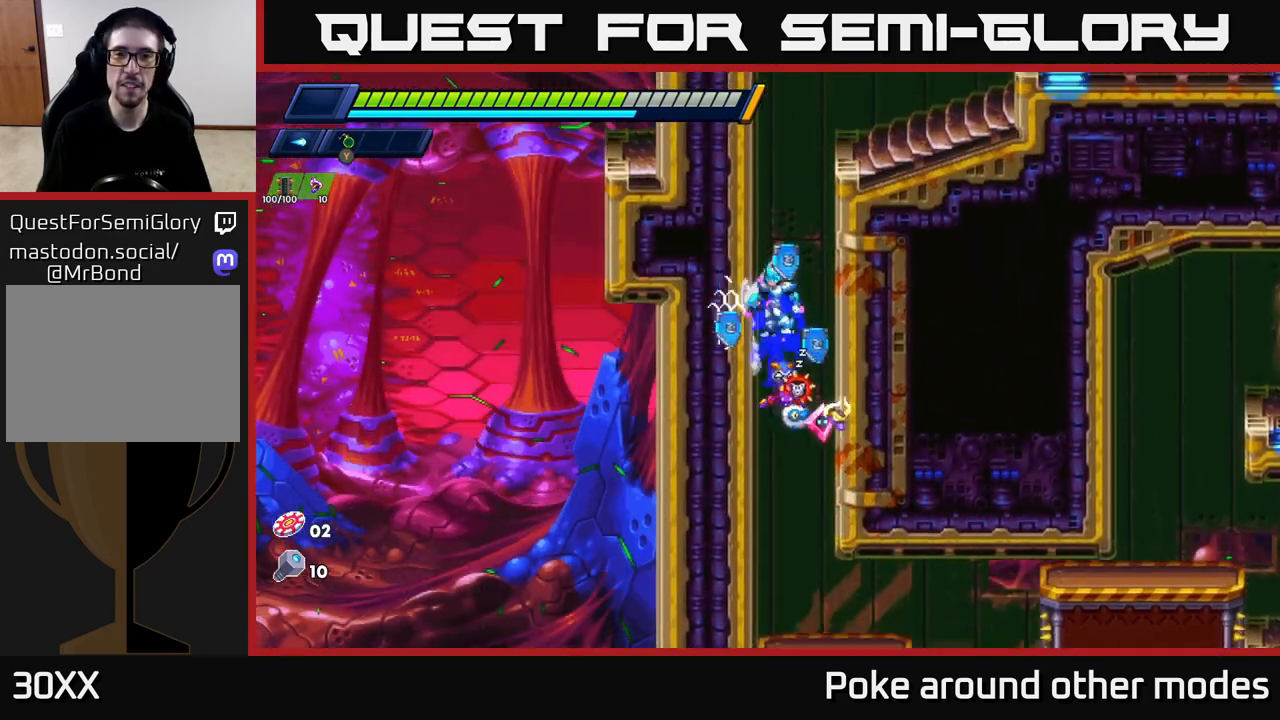
{"buttons": ["A", "R2"], "left_stick": "right", "right_stick": "center", "events": [[150, "A", "up"], [233, "A", "down"], [350, "left_stick", "right"]]}
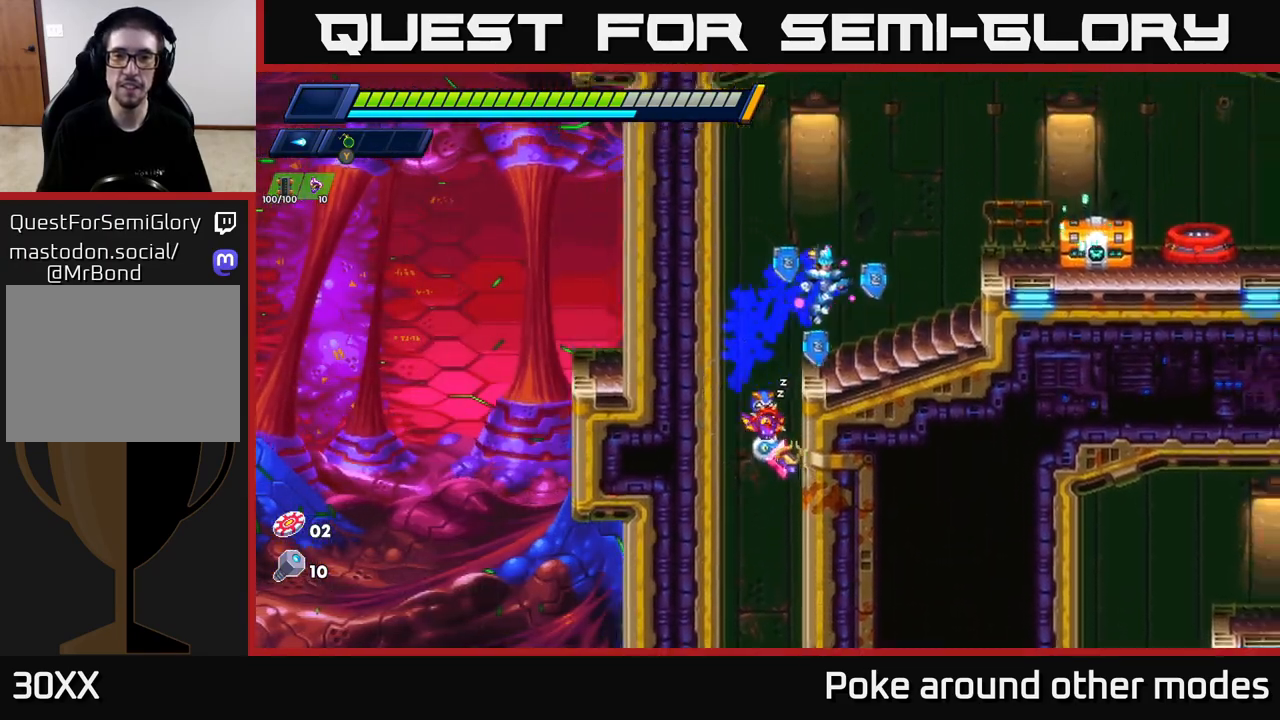
{"buttons": [], "left_stick": "right", "right_stick": "center", "events": [[33, "A", "up"], [67, "R2", "up"], [67, "X", "down"], [167, "X", "up"], [217, "A", "down"], [250, "left_stick", "center"], [283, "X", "down"], [350, "A", "up"], [350, "left_stick", "right"], [383, "X", "up"]]}
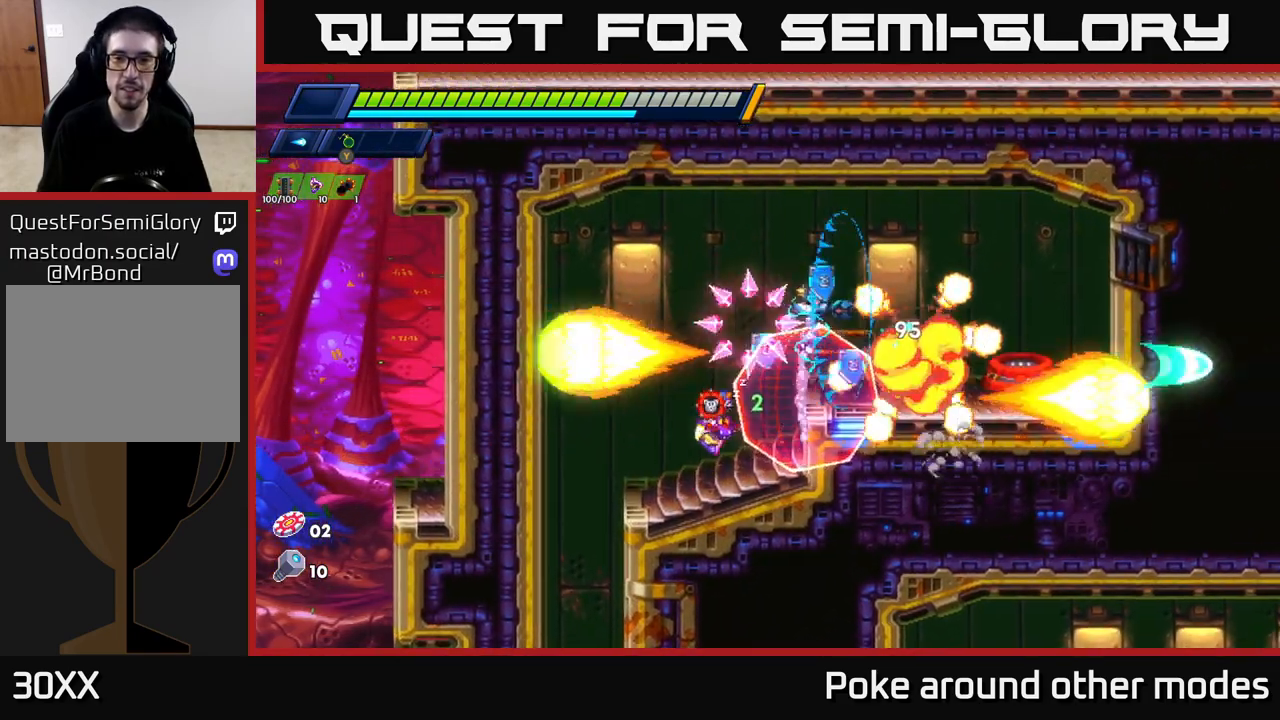
{"buttons": ["B"], "left_stick": "center", "right_stick": "center", "events": [[17, "left_stick", "center"], [167, "left_stick", "right"], [417, "left_stick", "center"], [467, "B", "down"]]}
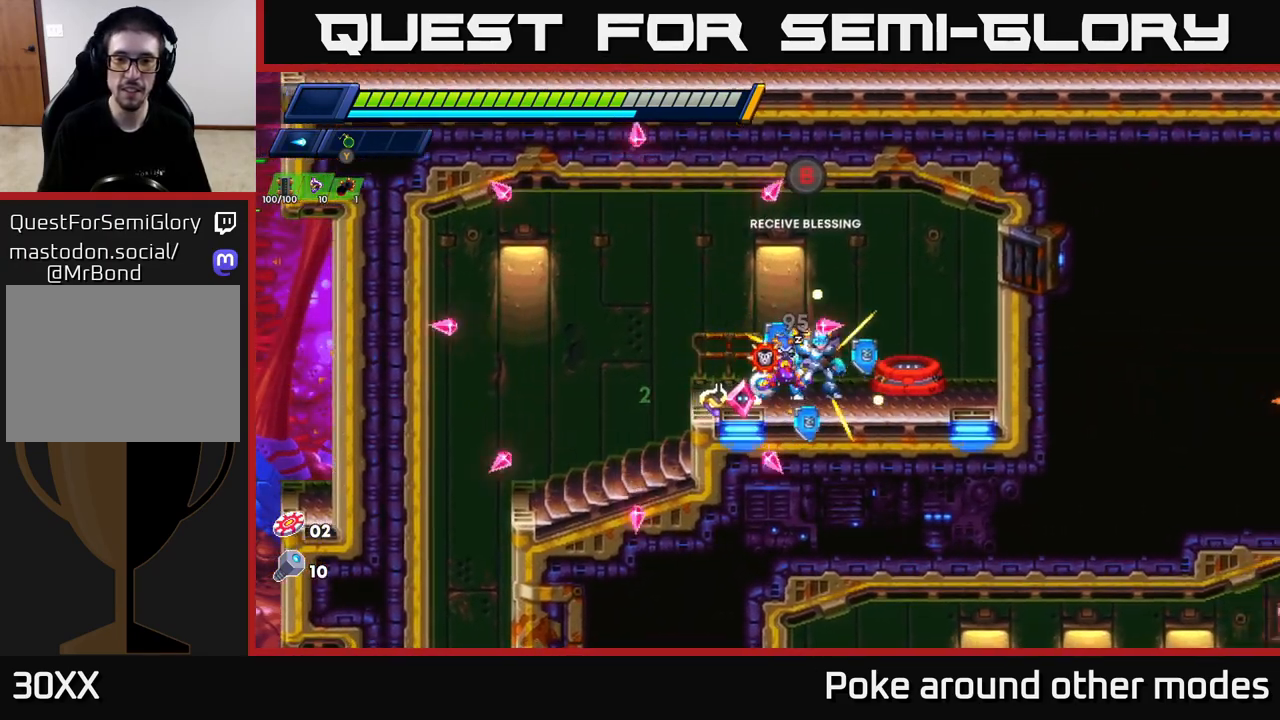
{"buttons": [], "left_stick": "center", "right_stick": "center", "events": [[50, "B", "up"]]}
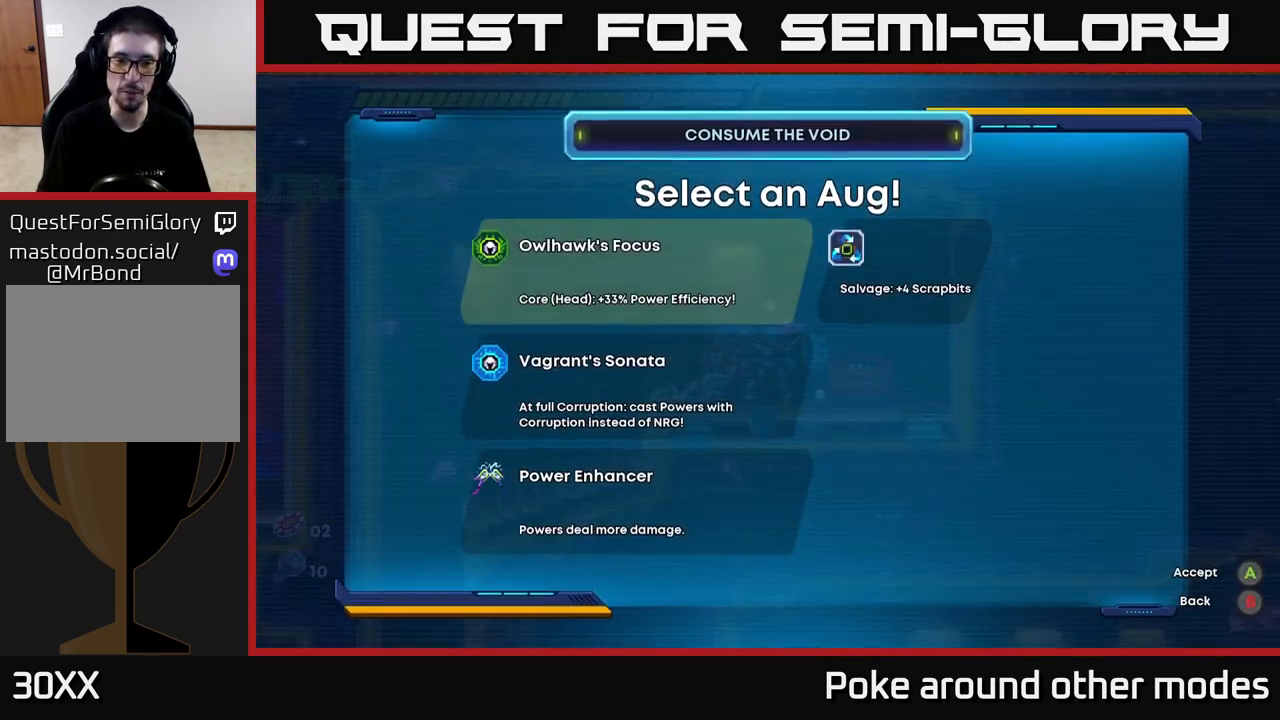
{"buttons": [], "left_stick": "center", "right_stick": "center", "events": []}
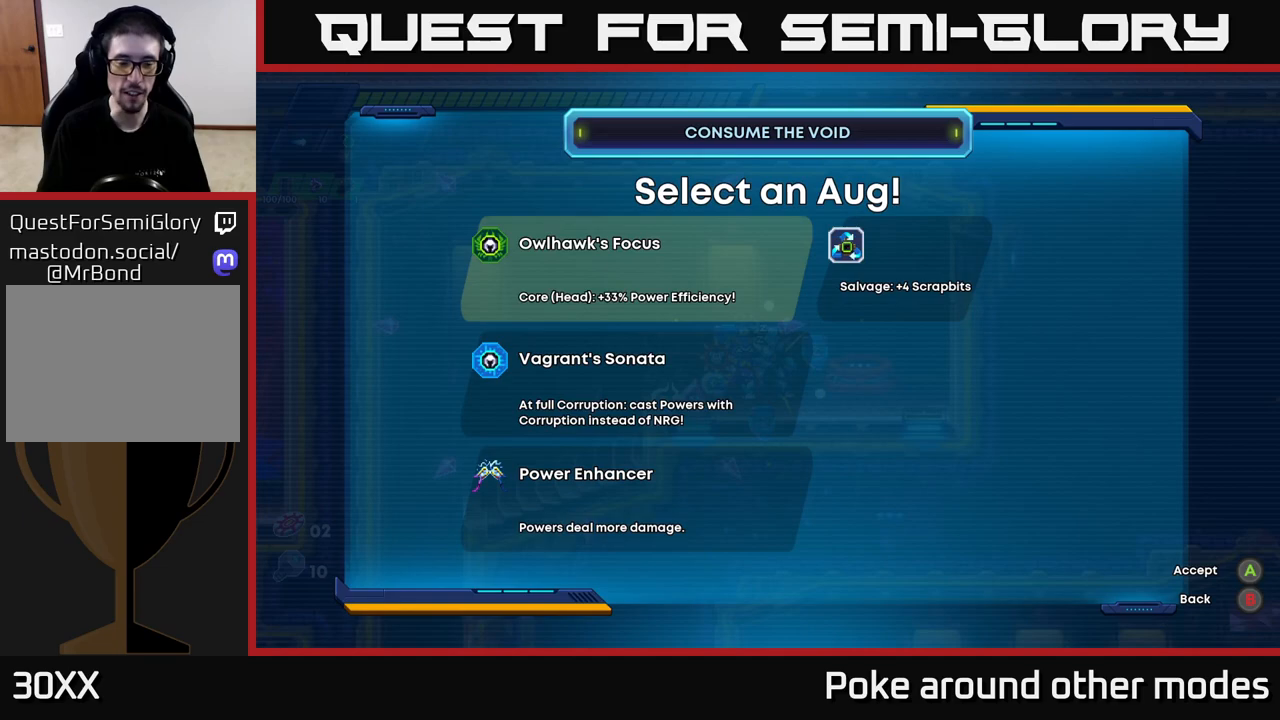
{"buttons": [], "left_stick": "center", "right_stick": "center", "events": []}
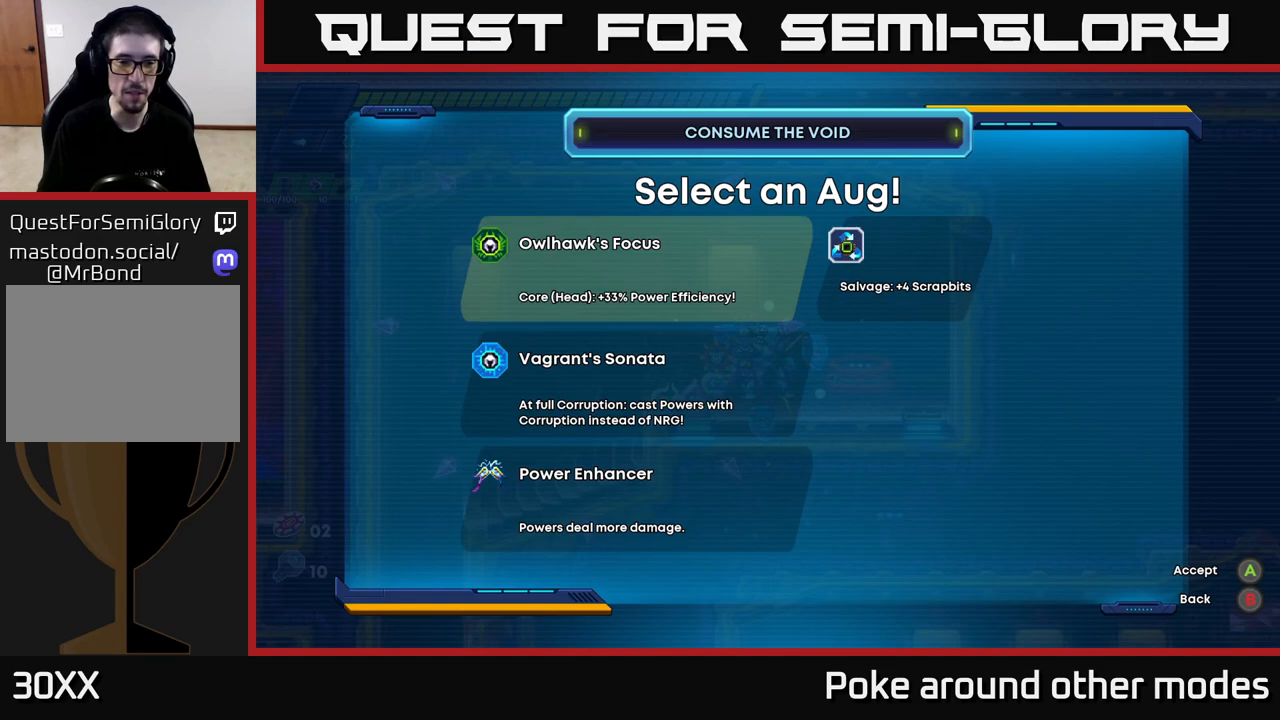
{"buttons": [], "left_stick": "center", "right_stick": "center", "events": []}
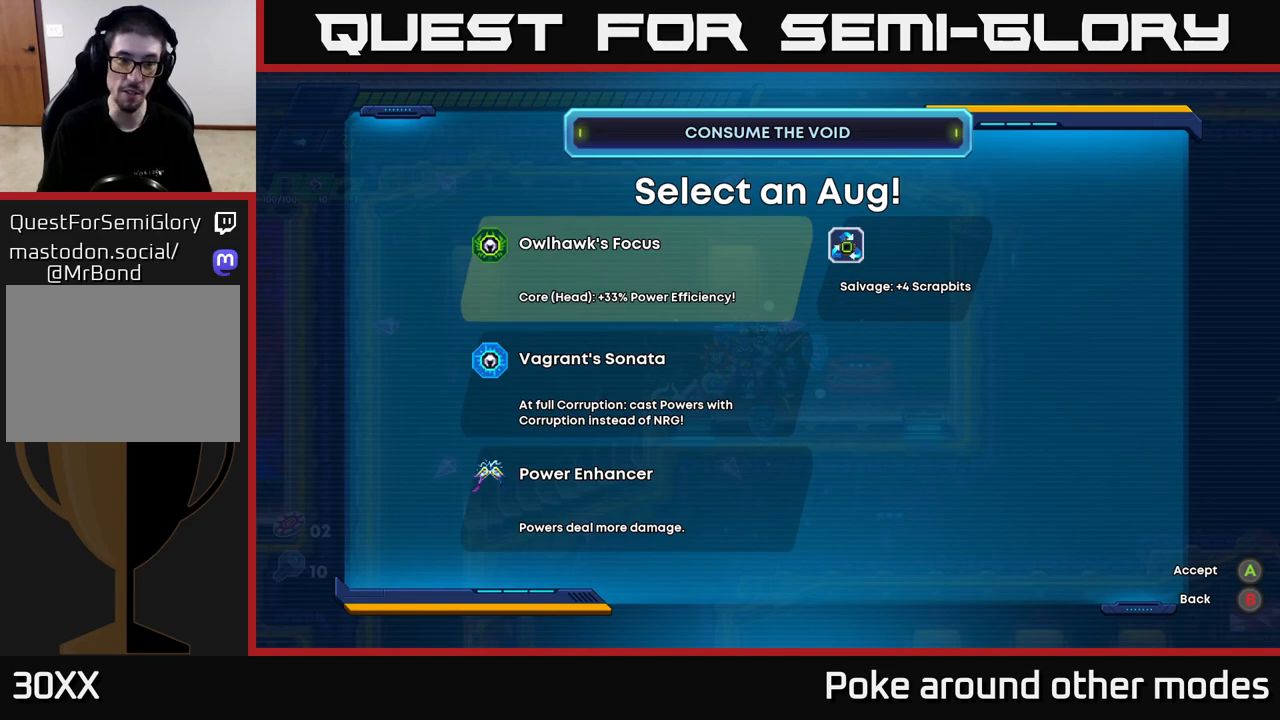
{"buttons": [], "left_stick": "center", "right_stick": "center", "events": []}
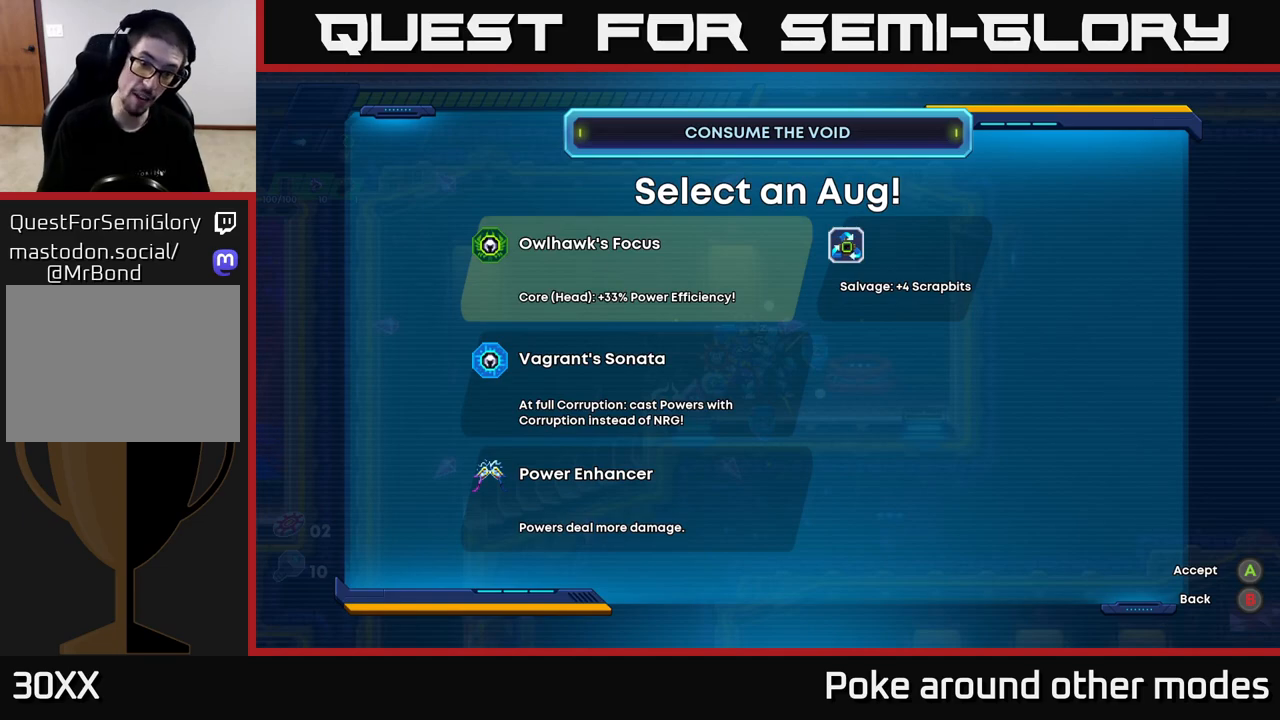
{"buttons": [], "left_stick": "center", "right_stick": "center", "events": []}
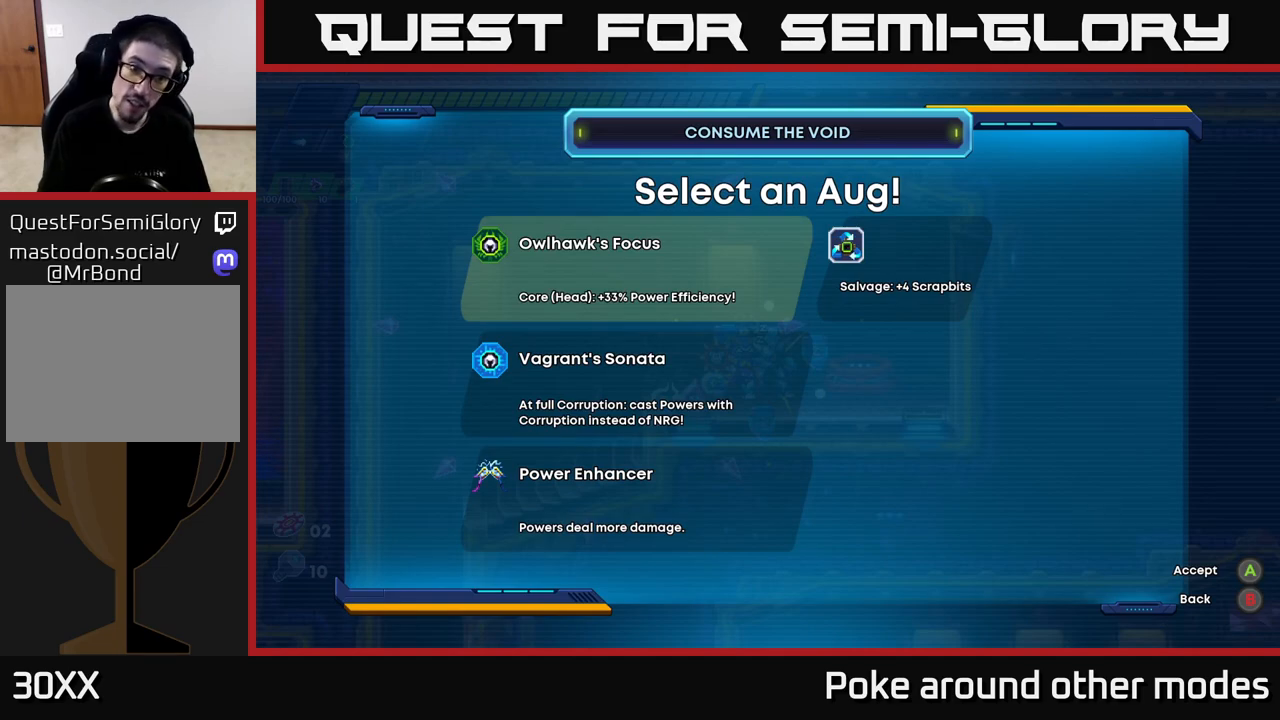
{"buttons": ["DPAD_DOWN"], "left_stick": "center", "right_stick": "center", "events": [[300, "DPAD_DOWN", "down"], [400, "DPAD_DOWN", "up"], [500, "DPAD_DOWN", "down"]]}
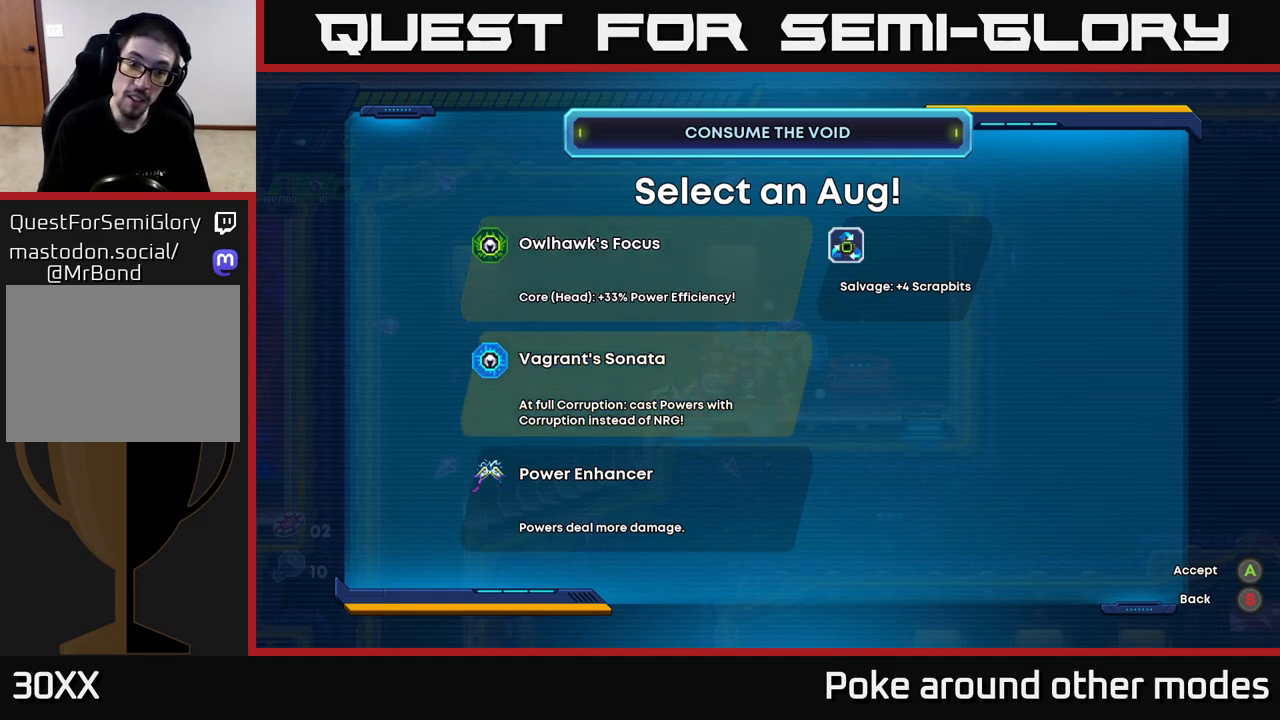
{"buttons": [], "left_stick": "right", "right_stick": "center", "events": [[117, "DPAD_DOWN", "up"], [183, "A", "down"], [283, "A", "up"], [467, "left_stick", "right"]]}
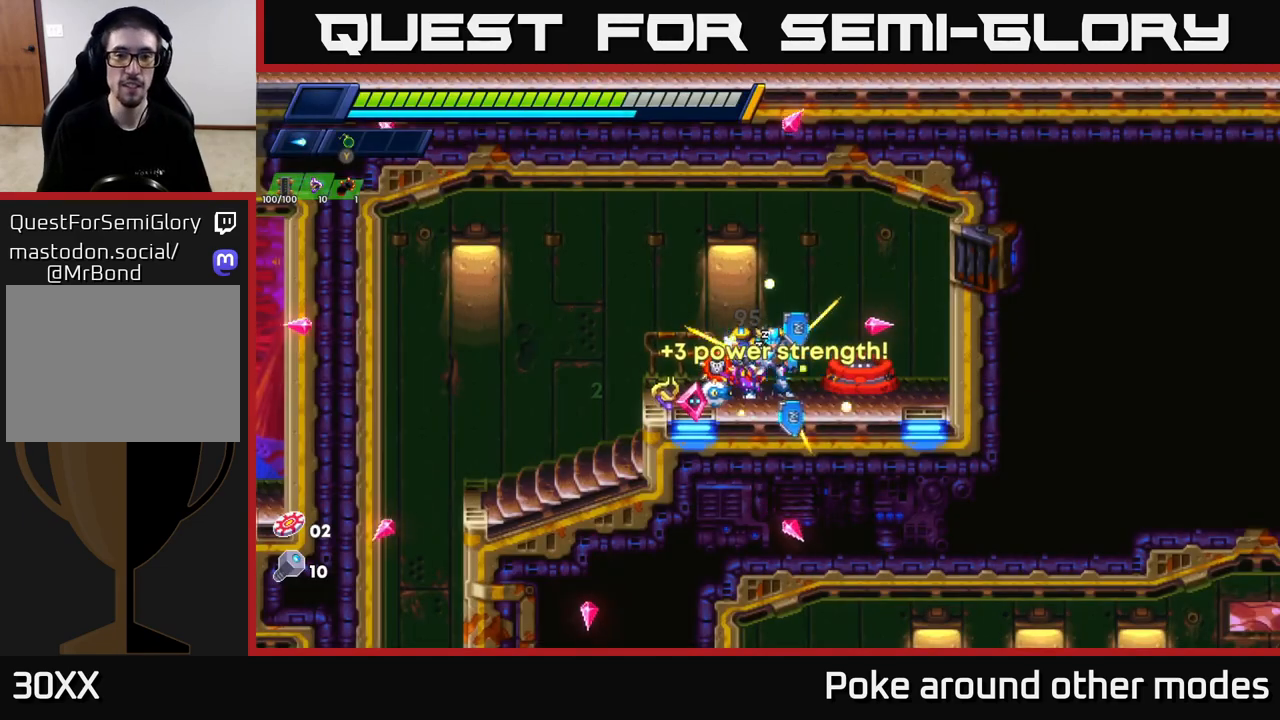
{"buttons": [], "left_stick": "center", "right_stick": "center", "events": [[150, "A", "down"], [233, "A", "up"], [333, "left_stick", "center"], [400, "left_stick", "left"], [500, "left_stick", "center"]]}
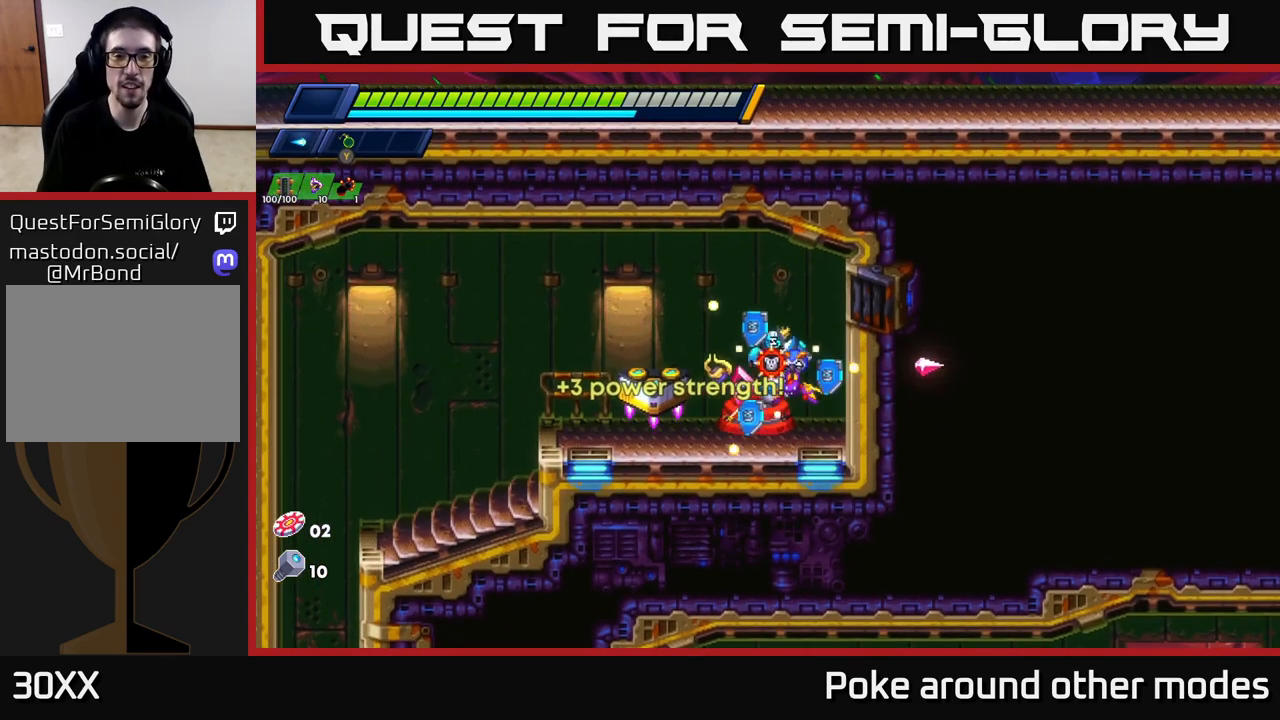
{"buttons": [], "left_stick": "center", "right_stick": "center", "events": [[233, "B", "down"], [317, "B", "up"]]}
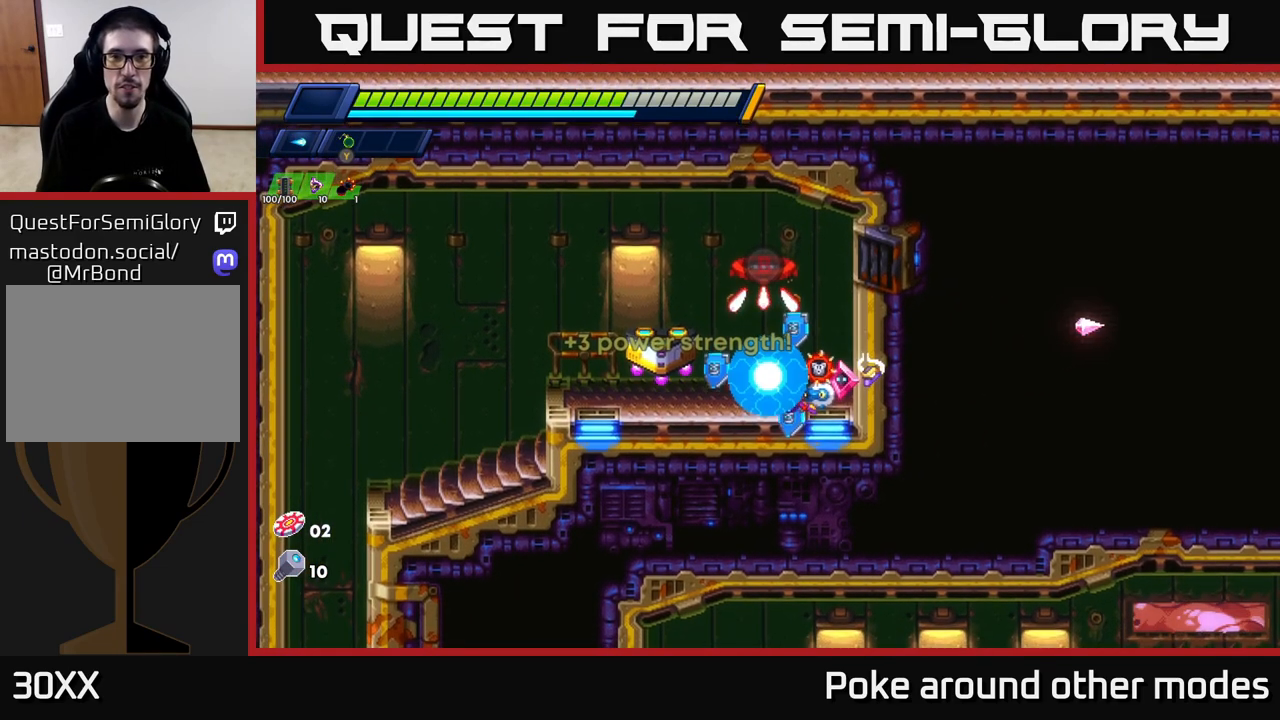
{"buttons": [], "left_stick": "center", "right_stick": "center", "events": []}
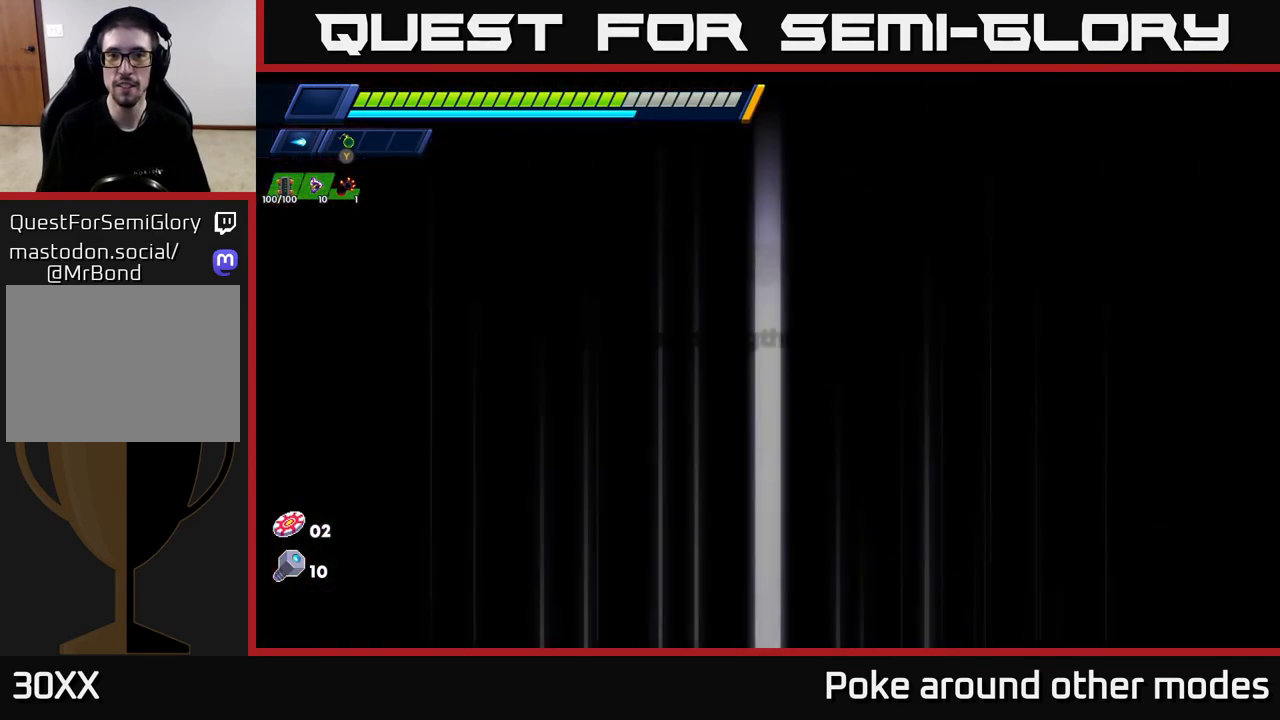
{"buttons": [], "left_stick": "center", "right_stick": "center", "events": []}
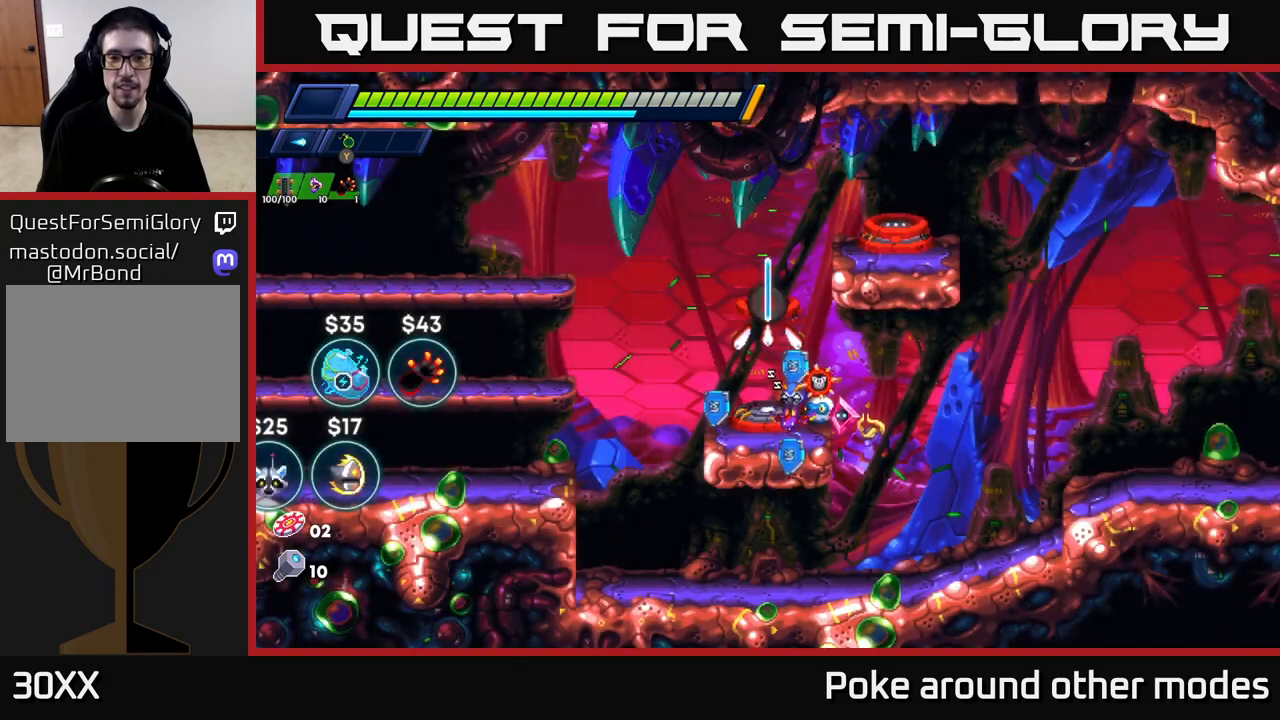
{"buttons": ["A", "R2"], "left_stick": "left", "right_stick": "center", "events": [[333, "left_stick", "left"], [417, "R2", "down"], [433, "A", "down"]]}
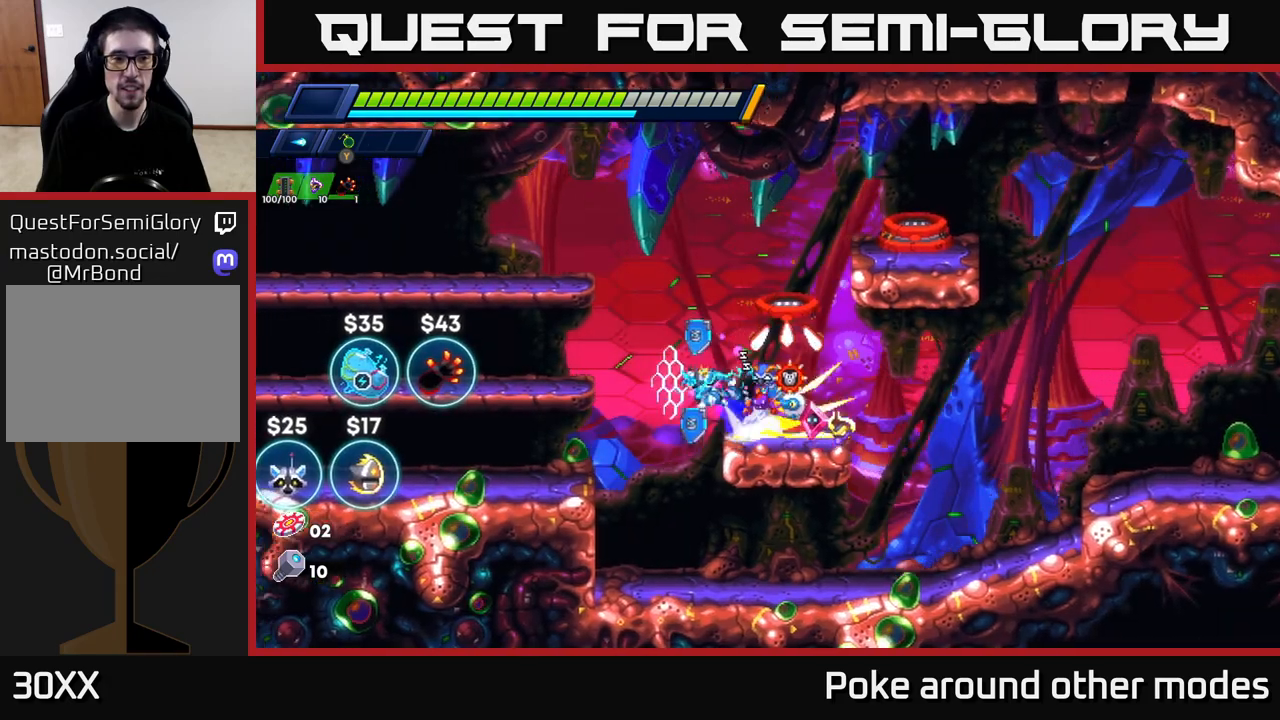
{"buttons": [], "left_stick": "center", "right_stick": "center", "events": [[83, "A", "up"], [100, "R2", "up"], [383, "left_stick", "center"]]}
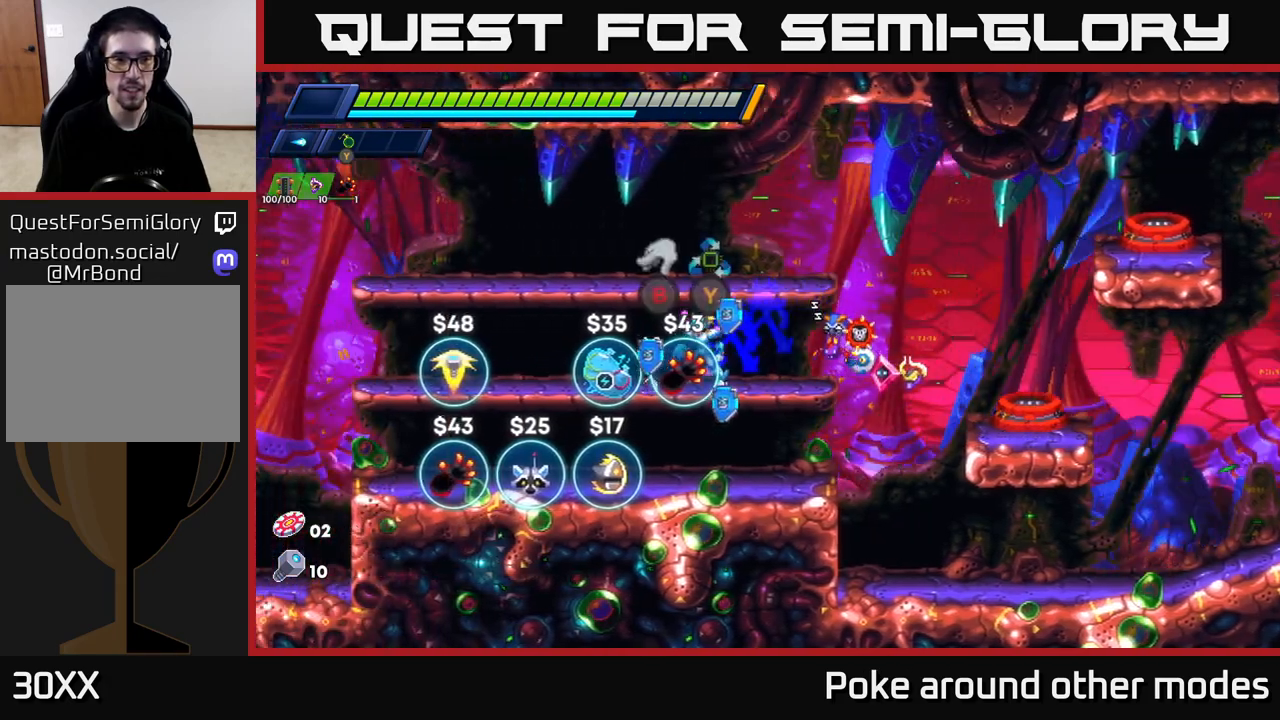
{"buttons": [], "left_stick": "center", "right_stick": "center", "events": []}
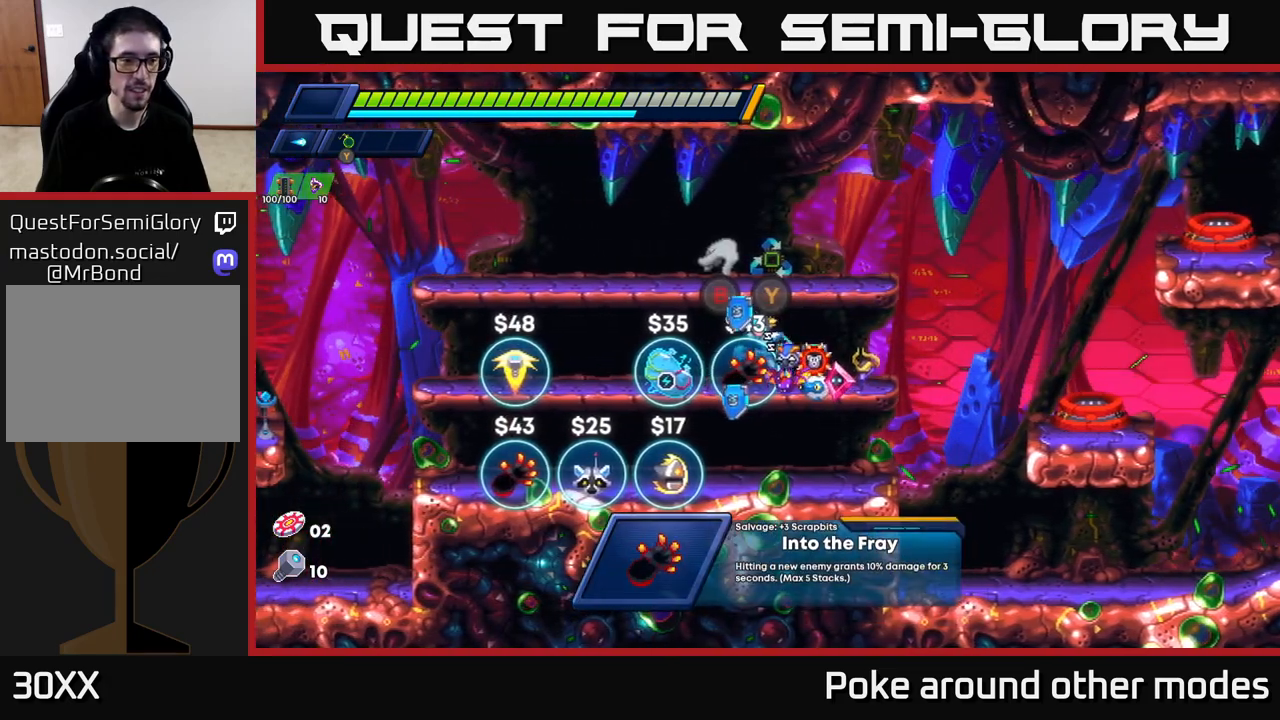
{"buttons": [], "left_stick": "left", "right_stick": "center", "events": [[333, "left_stick", "left"]]}
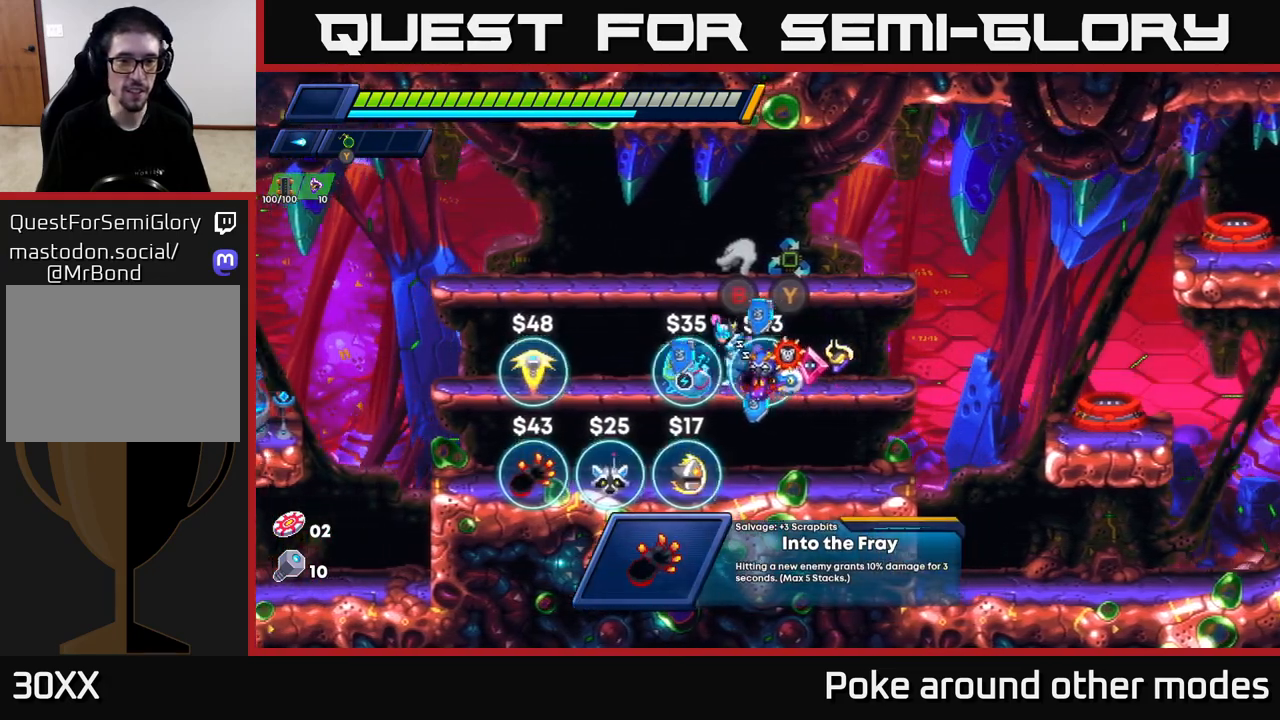
{"buttons": [], "left_stick": "center", "right_stick": "center", "events": [[483, "left_stick", "center"]]}
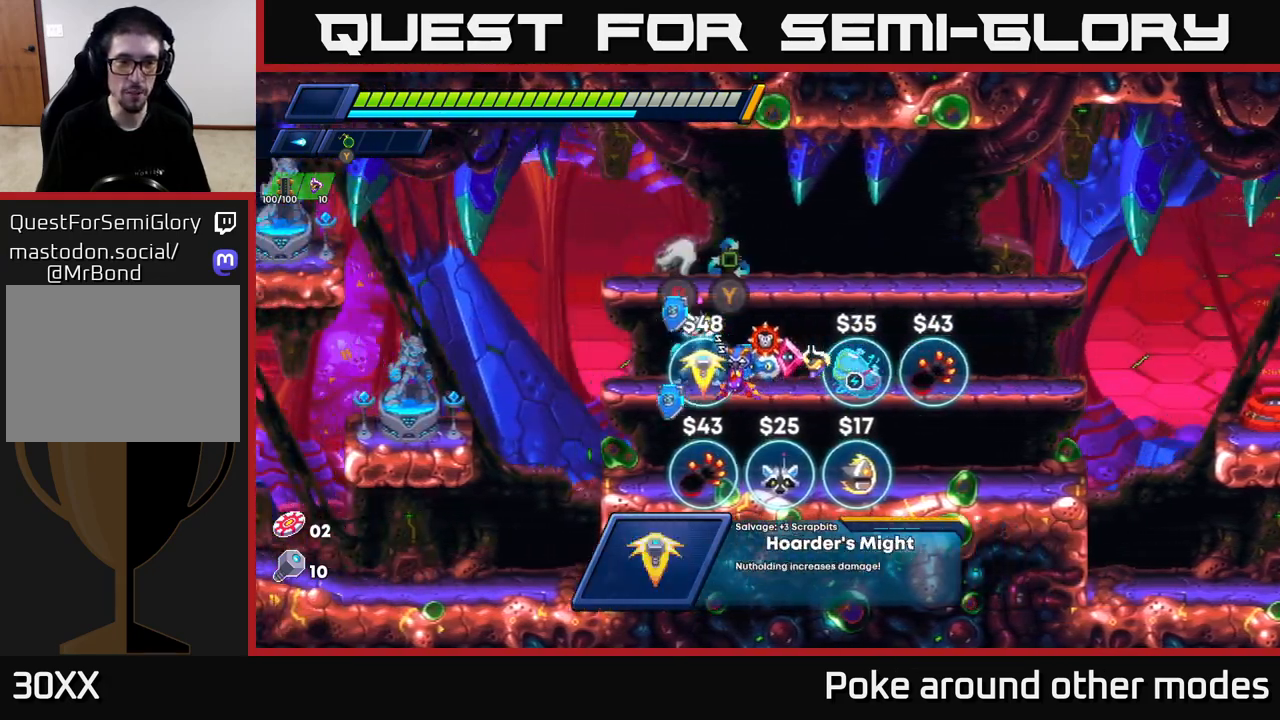
{"buttons": [], "left_stick": "left", "right_stick": "center", "events": [[150, "left_stick", "left"], [217, "A", "down"], [317, "A", "up"]]}